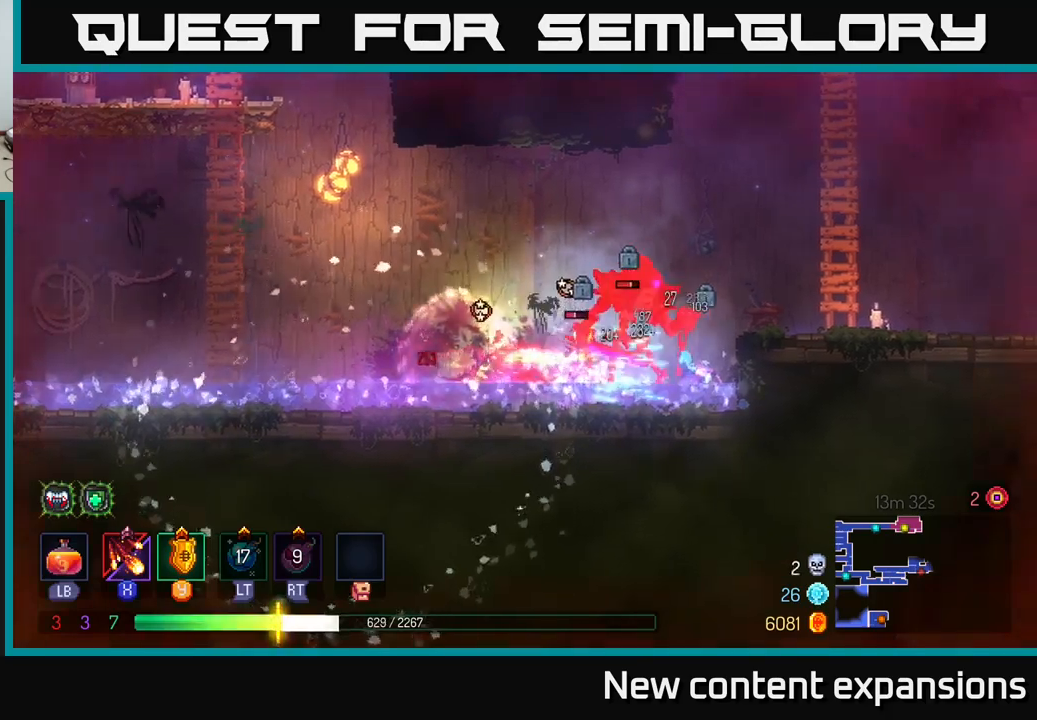
Gameplay with a controller (Xbox layout); each line is a JSON object with the inputs held at the frame after it. "events" lists button and stick changes between this image and that frame as [ms after this image, input, new state], when the widget could be followed in between.
{"buttons": [], "left_stick": "left", "right_stick": "center", "events": [[33, "B", "down"], [167, "B", "up"], [233, "B", "down"], [367, "B", "up"], [433, "B", "down"], [500, "B", "up"]]}
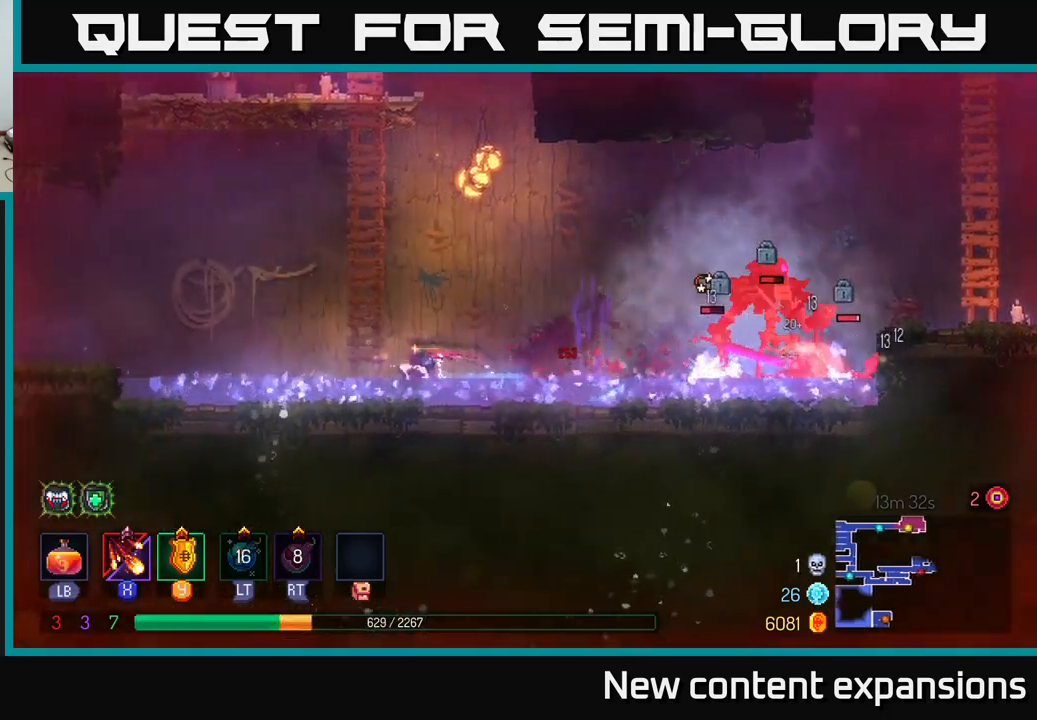
{"buttons": ["X"], "left_stick": "center", "right_stick": "center", "events": [[33, "left_stick", "right"], [83, "X", "down"], [250, "left_stick", "center"]]}
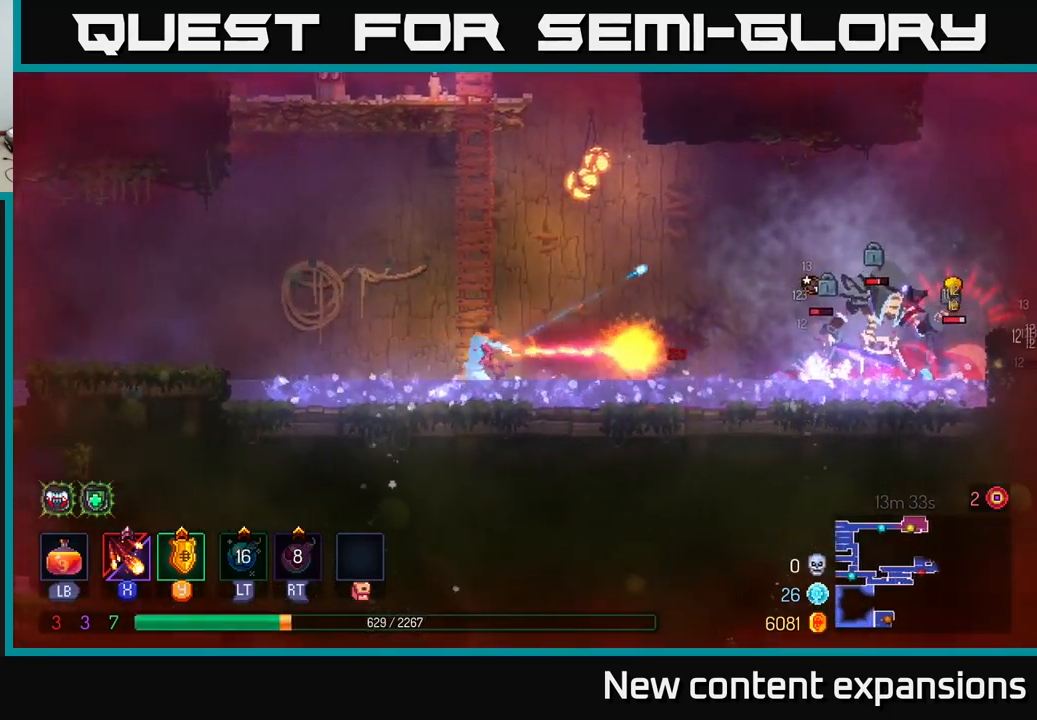
{"buttons": ["X"], "left_stick": "center", "right_stick": "center", "events": []}
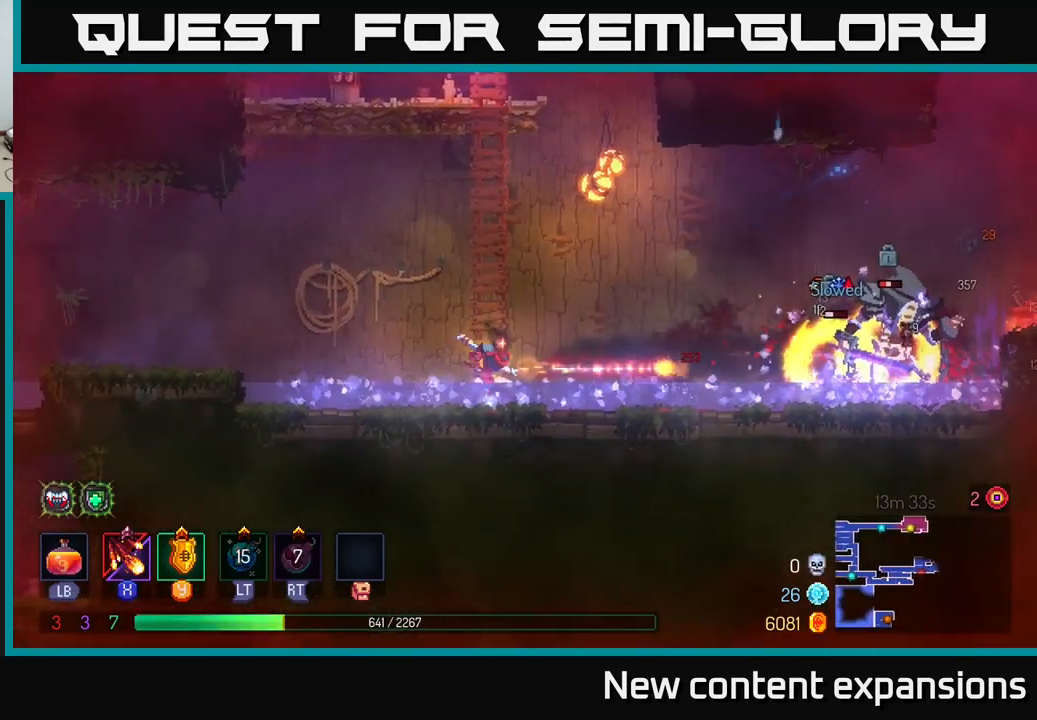
{"buttons": ["X"], "left_stick": "center", "right_stick": "center", "events": []}
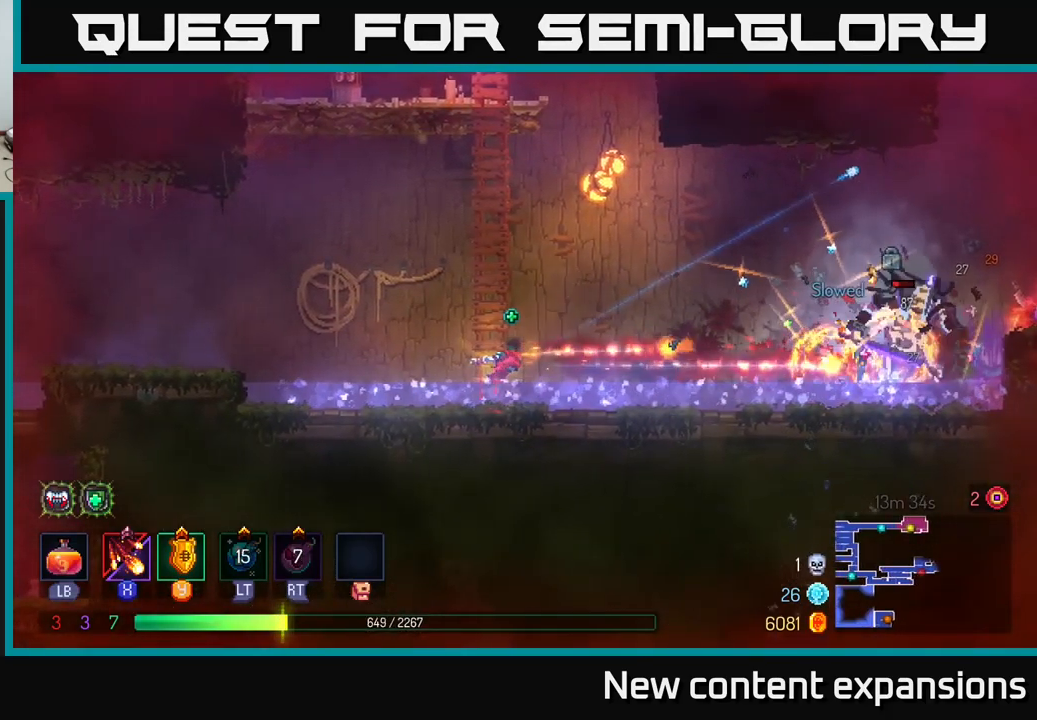
{"buttons": [], "left_stick": "right", "right_stick": "center", "events": [[33, "left_stick", "right"], [117, "X", "up"], [250, "B", "down"], [400, "B", "up"]]}
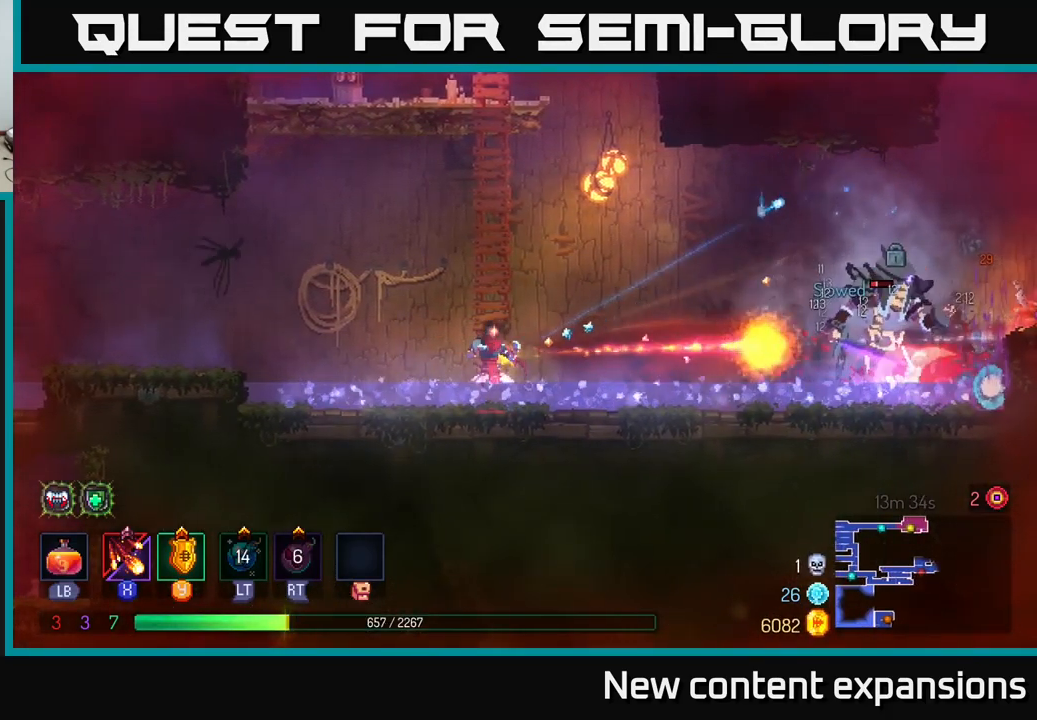
{"buttons": [], "left_stick": "right", "right_stick": "center", "events": [[283, "X", "down"], [467, "X", "up"]]}
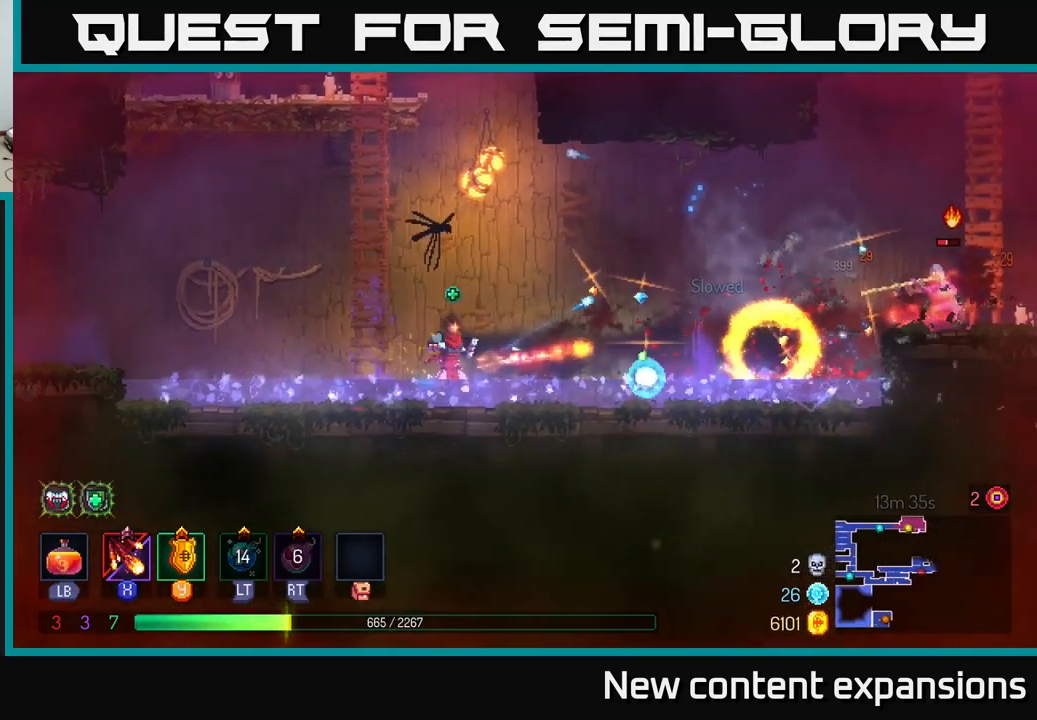
{"buttons": [], "left_stick": "right", "right_stick": "center", "events": [[150, "B", "down"], [283, "B", "up"]]}
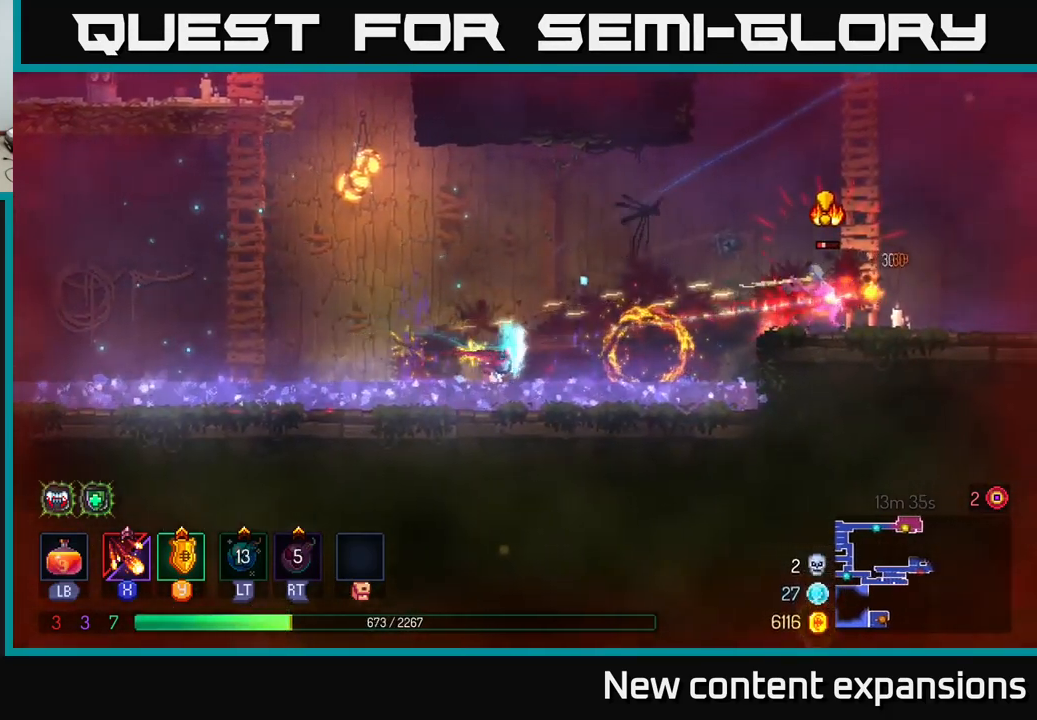
{"buttons": [], "left_stick": "right", "right_stick": "center", "events": [[100, "left_stick", "left"], [183, "B", "down"], [283, "B", "up"], [417, "left_stick", "right"]]}
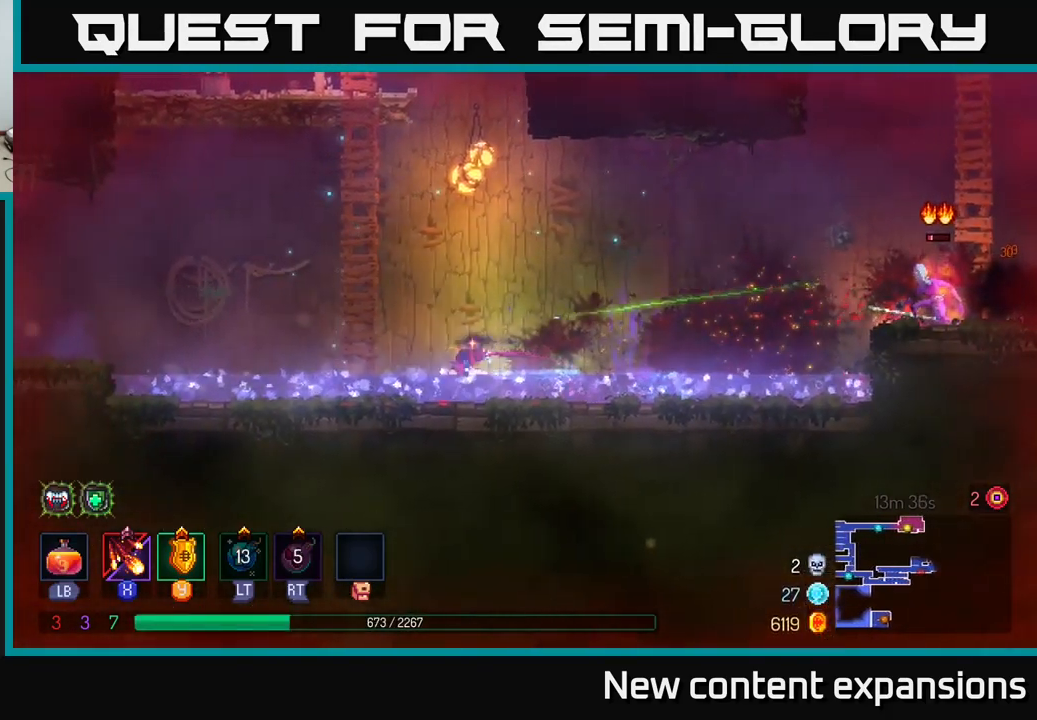
{"buttons": [], "left_stick": "right", "right_stick": "center", "events": [[167, "A", "down"], [300, "A", "up"], [417, "B", "down"], [483, "B", "up"]]}
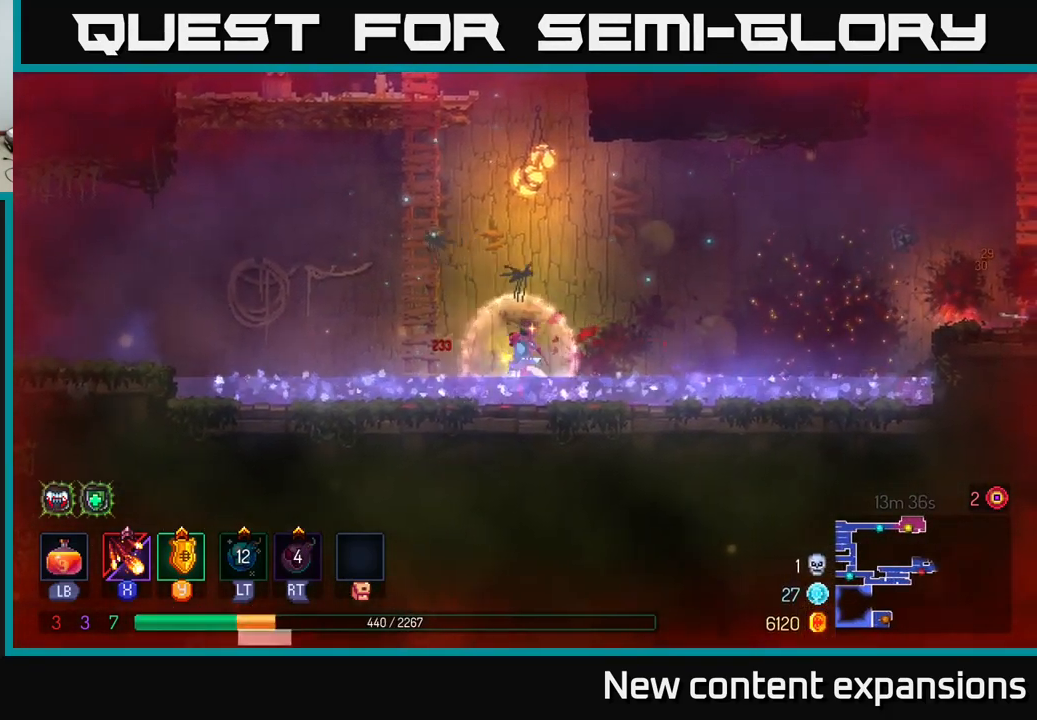
{"buttons": ["A"], "left_stick": "right", "right_stick": "center", "events": [[250, "B", "down"], [317, "B", "up"], [450, "A", "down"]]}
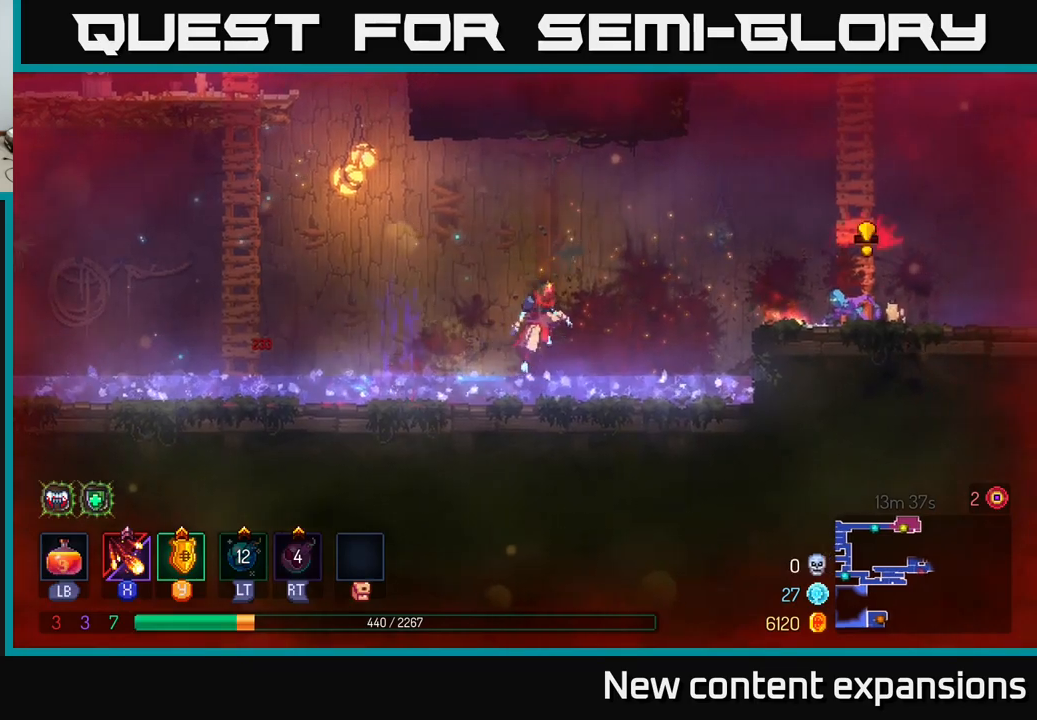
{"buttons": ["X"], "left_stick": "right", "right_stick": "center", "events": [[100, "R2", "down"], [117, "A", "up"], [400, "R2", "up"], [400, "X", "down"]]}
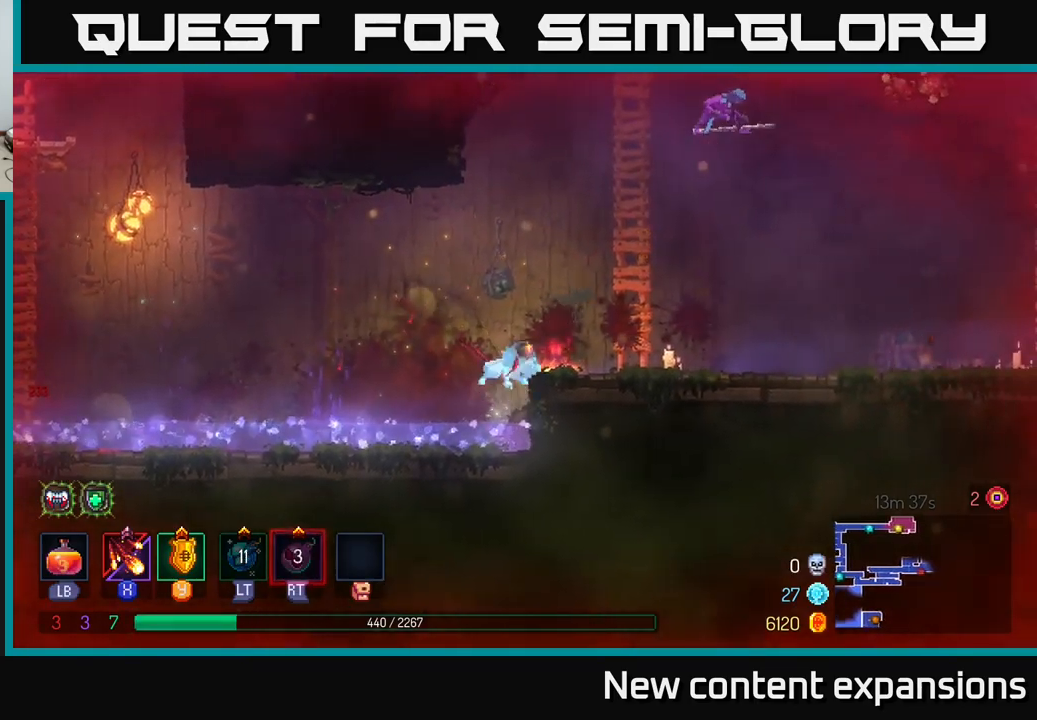
{"buttons": [], "left_stick": "right", "right_stick": "center", "events": [[84, "X", "up"], [84, "left_stick", "center"], [184, "left_stick", "right"]]}
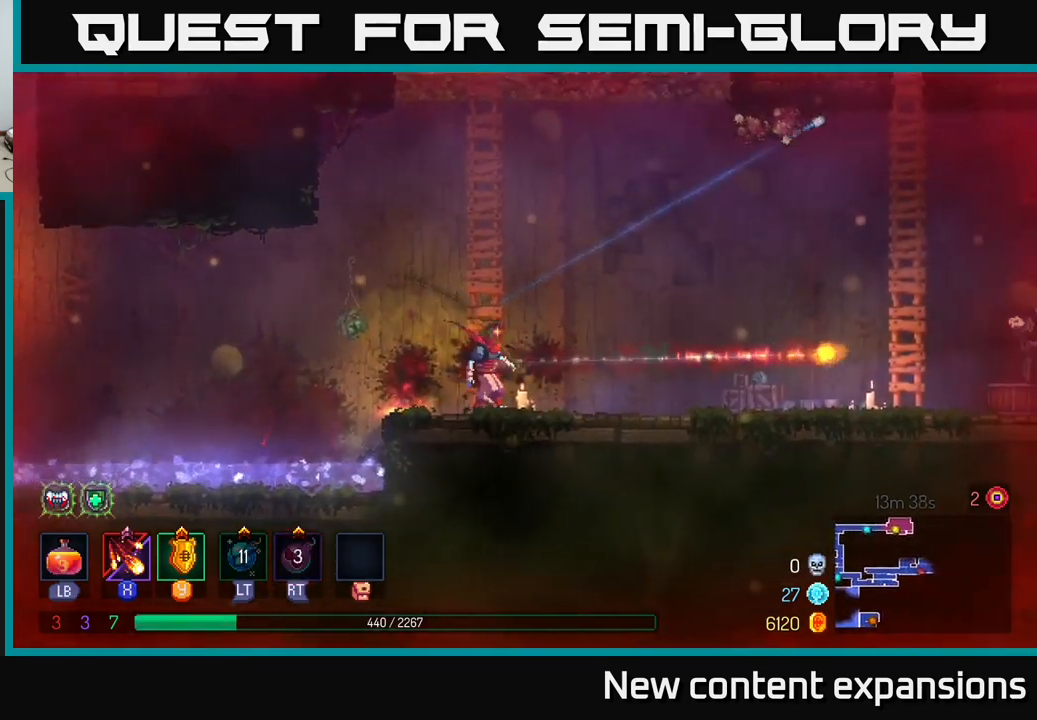
{"buttons": [], "left_stick": "up", "right_stick": "center", "events": [[17, "left_stick", "center"], [134, "A", "down"], [134, "left_stick", "right"], [250, "left_stick", "up-left"], [267, "A", "up"], [400, "A", "down"], [417, "left_stick", "up"], [450, "A", "up"]]}
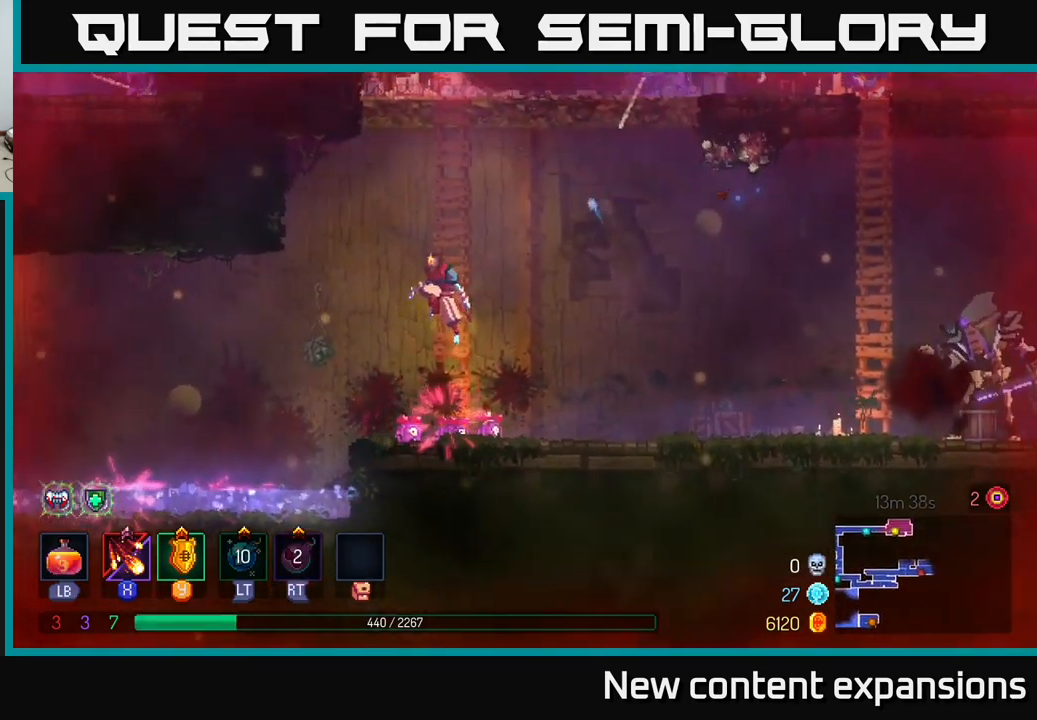
{"buttons": ["A"], "left_stick": "up", "right_stick": "center", "events": [[384, "A", "down"]]}
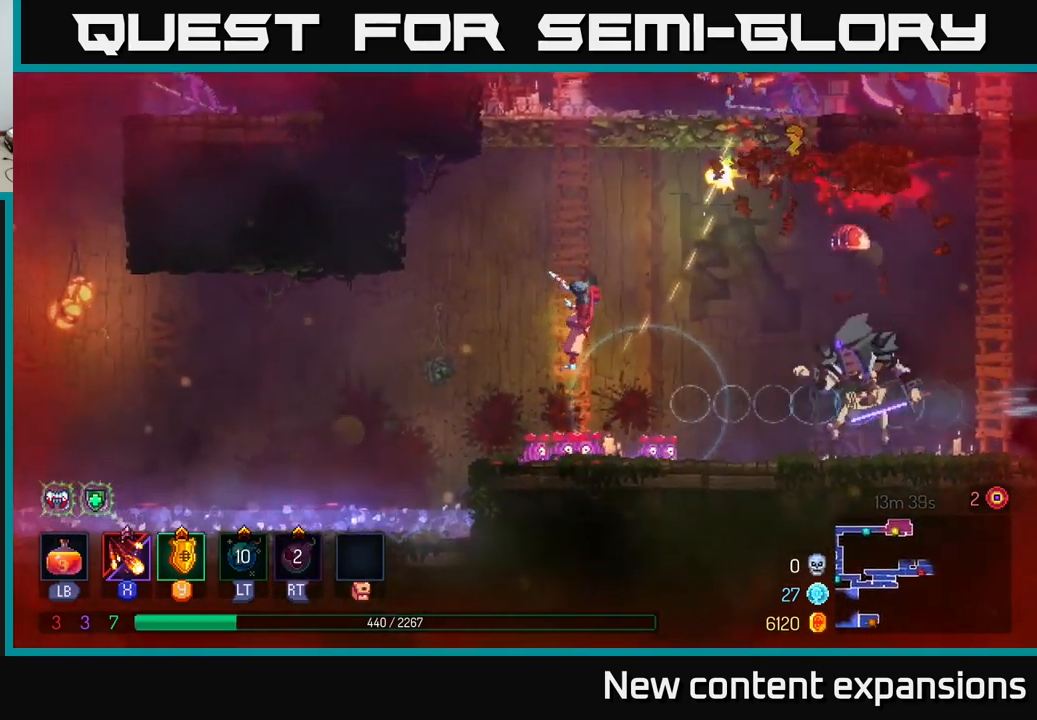
{"buttons": ["A"], "left_stick": "up-right", "right_stick": "center", "events": [[34, "A", "up"], [84, "A", "down"], [250, "A", "up"], [434, "A", "down"], [500, "left_stick", "up-right"]]}
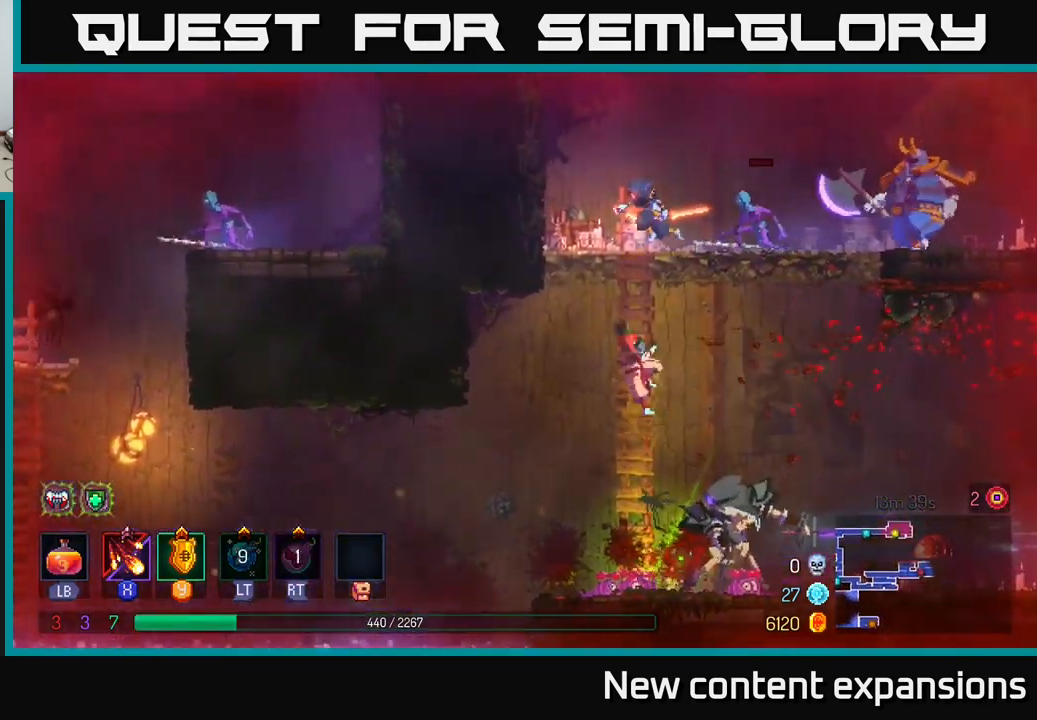
{"buttons": ["X"], "left_stick": "up-right", "right_stick": "center", "events": [[67, "A", "up"], [167, "A", "down"], [300, "A", "up"], [350, "A", "down"], [417, "X", "down"], [484, "A", "up"]]}
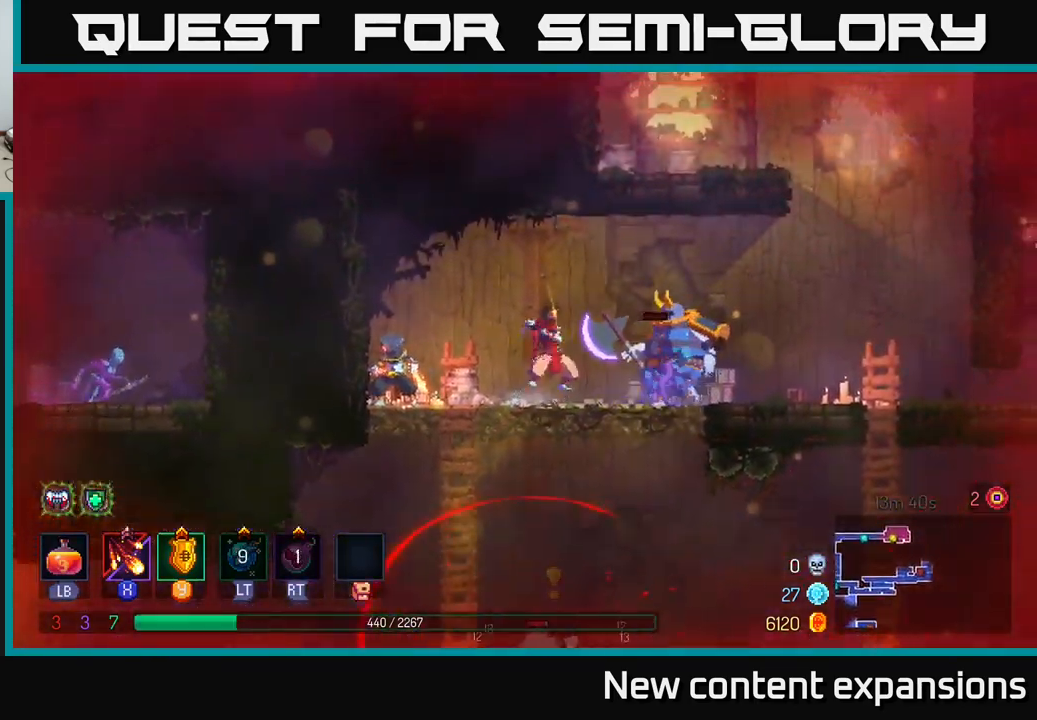
{"buttons": [], "left_stick": "right", "right_stick": "center", "events": [[67, "left_stick", "right"], [234, "X", "up"], [317, "B", "down"], [484, "B", "up"]]}
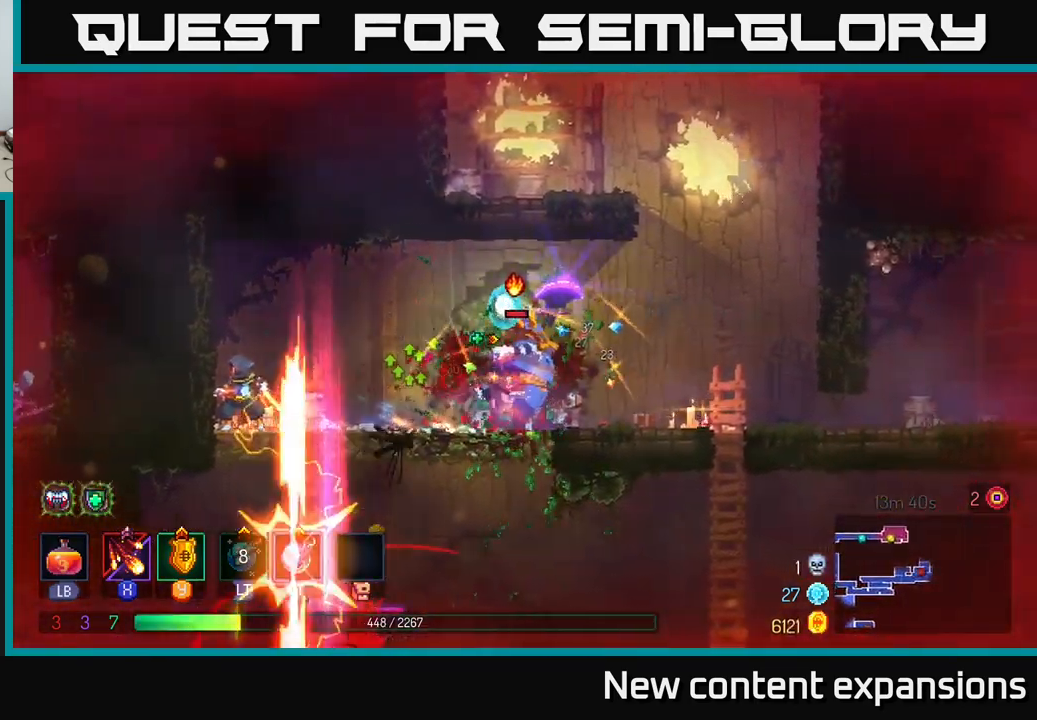
{"buttons": ["X"], "left_stick": "center", "right_stick": "center", "events": [[34, "B", "down"], [150, "B", "up"], [250, "X", "down"], [267, "left_stick", "left"], [417, "left_stick", "center"]]}
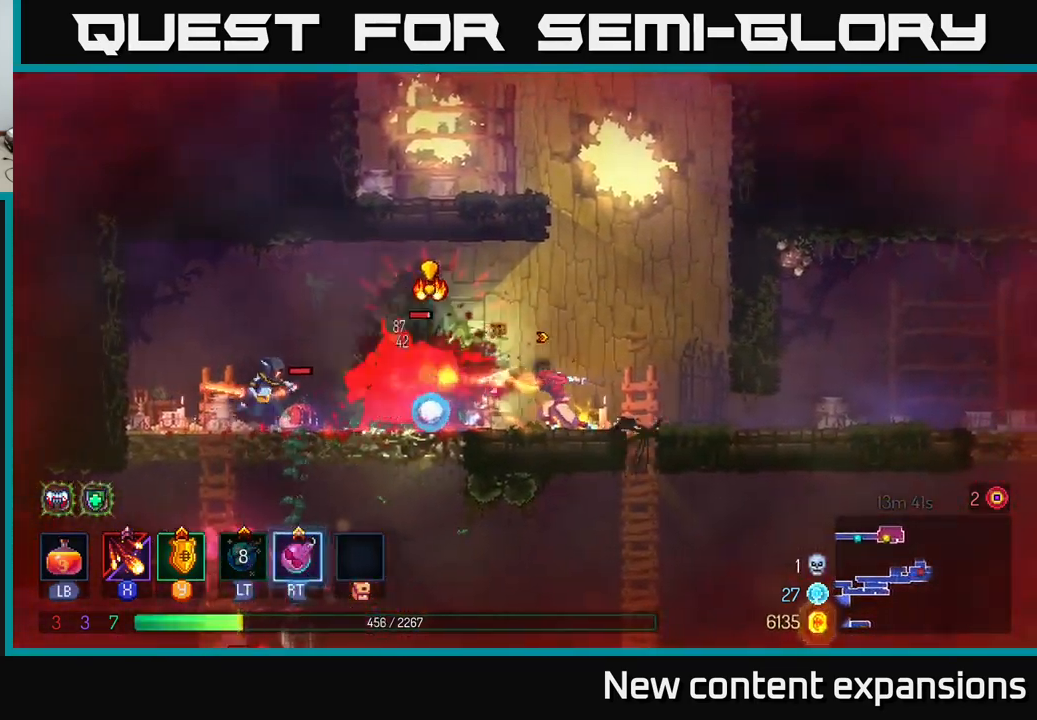
{"buttons": ["X"], "left_stick": "center", "right_stick": "center", "events": []}
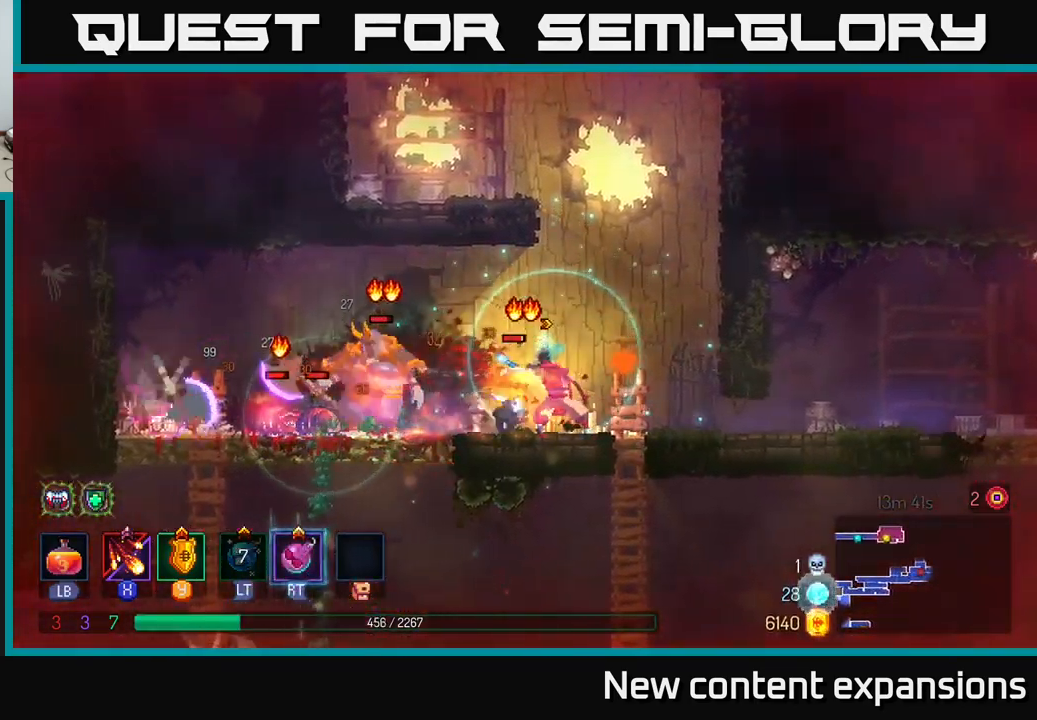
{"buttons": [], "left_stick": "right", "right_stick": "center", "events": [[167, "X", "up"], [217, "left_stick", "right"], [234, "B", "down"], [384, "B", "up"]]}
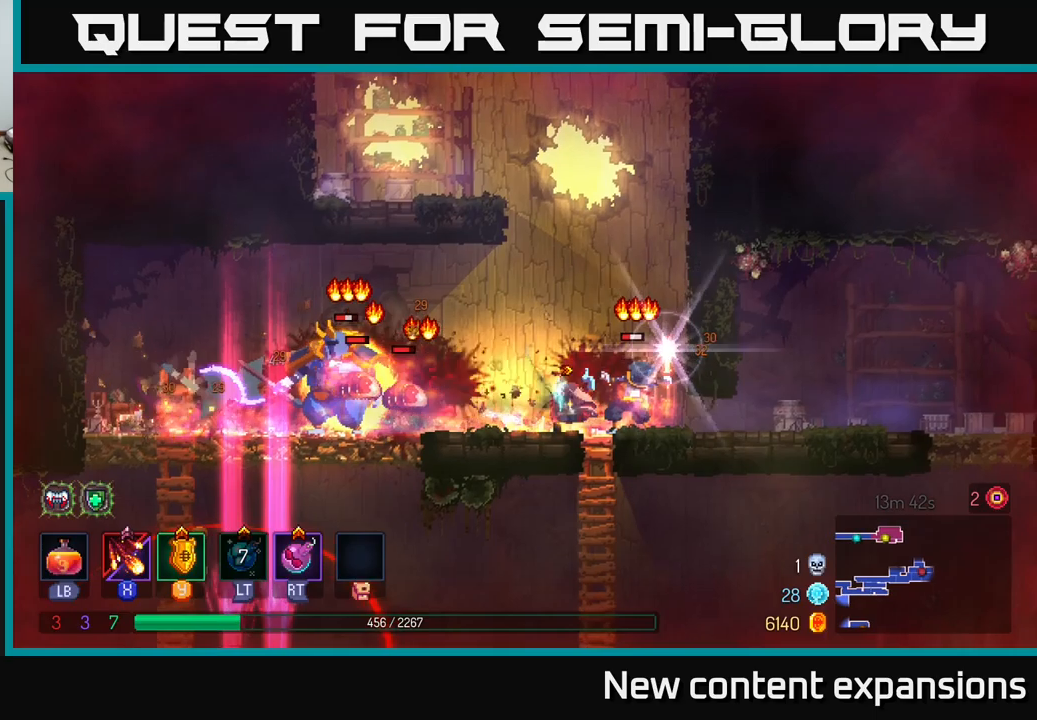
{"buttons": ["B"], "left_stick": "center", "right_stick": "center", "events": [[83, "X", "down"], [250, "left_stick", "left"], [450, "X", "up"], [466, "left_stick", "center"], [483, "B", "down"]]}
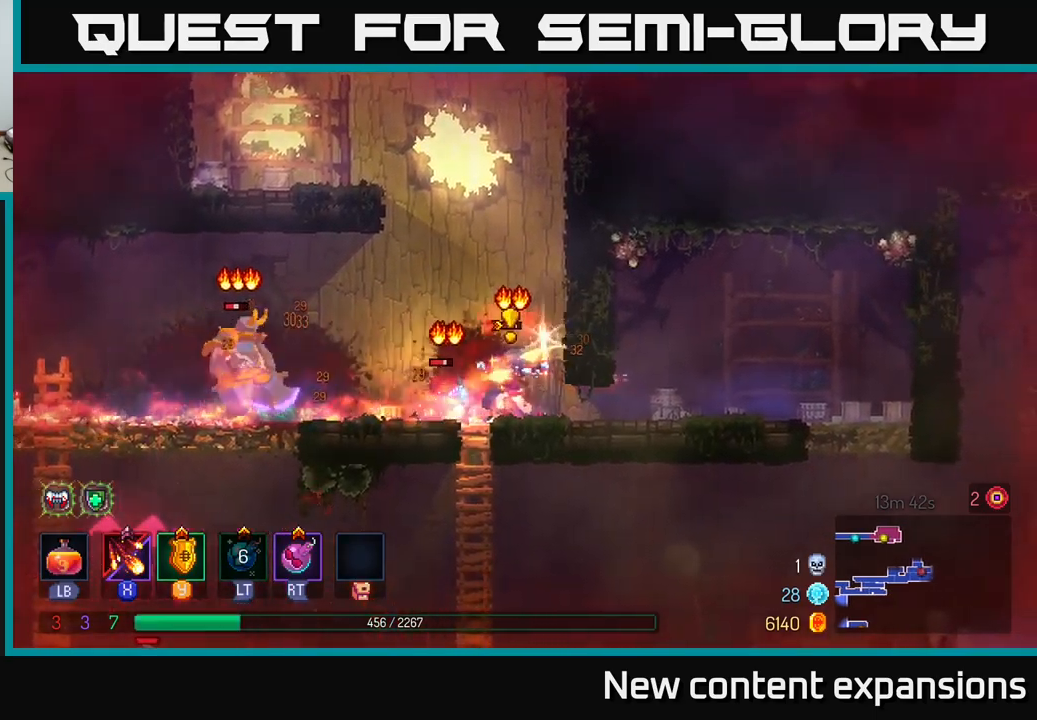
{"buttons": [], "left_stick": "left", "right_stick": "center", "events": [[83, "left_stick", "left"], [133, "B", "up"], [200, "B", "down"], [333, "B", "up"], [400, "B", "down"], [466, "B", "up"]]}
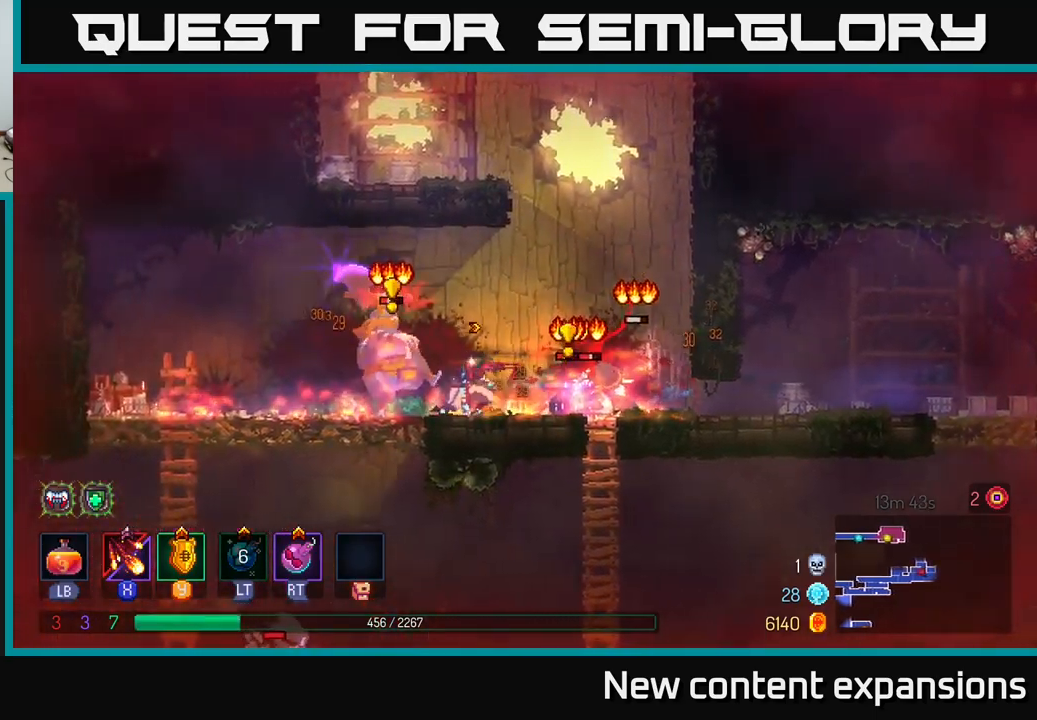
{"buttons": [], "left_stick": "left", "right_stick": "center", "events": [[33, "A", "down"], [183, "A", "up"], [233, "B", "down"], [316, "B", "up"], [400, "B", "down"], [483, "B", "up"]]}
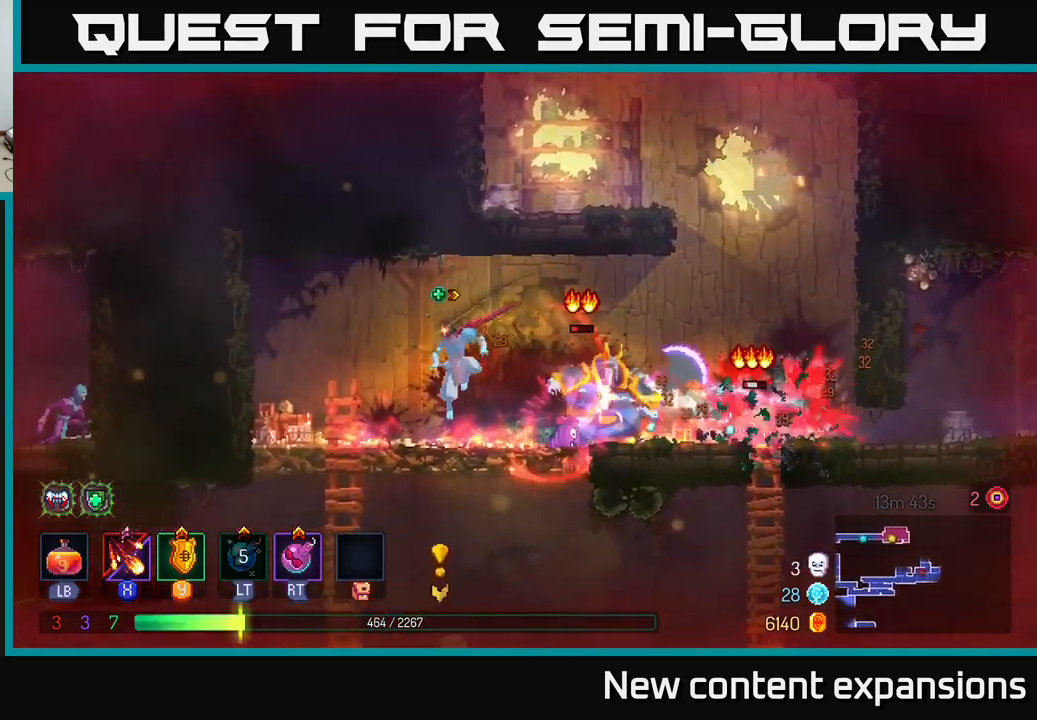
{"buttons": ["X"], "left_stick": "center", "right_stick": "center", "events": [[66, "B", "down"], [166, "B", "up"], [200, "left_stick", "right"], [233, "X", "down"], [383, "left_stick", "center"]]}
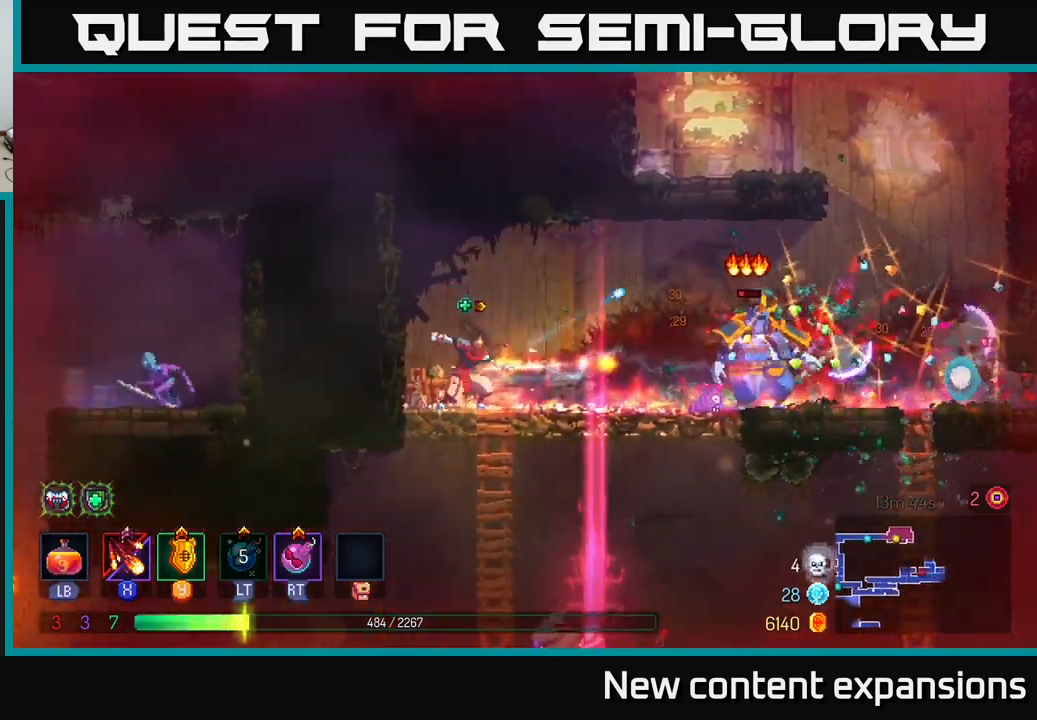
{"buttons": [], "left_stick": "center", "right_stick": "center", "events": [[100, "left_stick", "right"], [133, "X", "up"], [233, "A", "down"], [383, "R2", "down"], [416, "A", "up"], [483, "R2", "up"], [500, "left_stick", "center"]]}
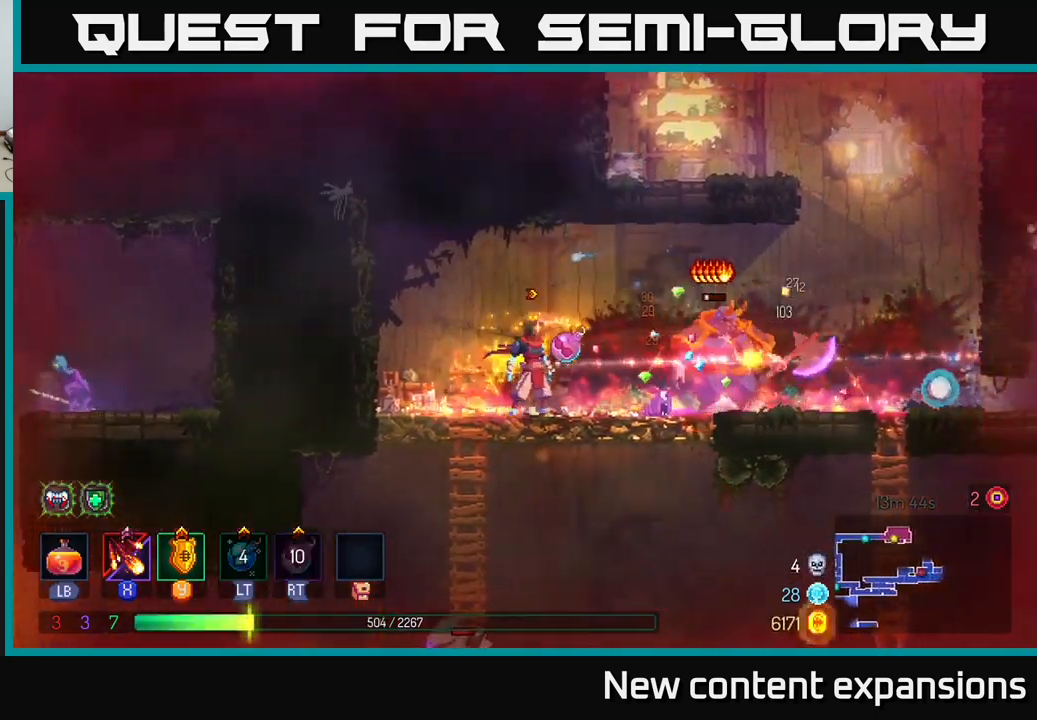
{"buttons": [], "left_stick": "right", "right_stick": "center", "events": [[66, "left_stick", "right"], [133, "B", "down"], [266, "B", "up"]]}
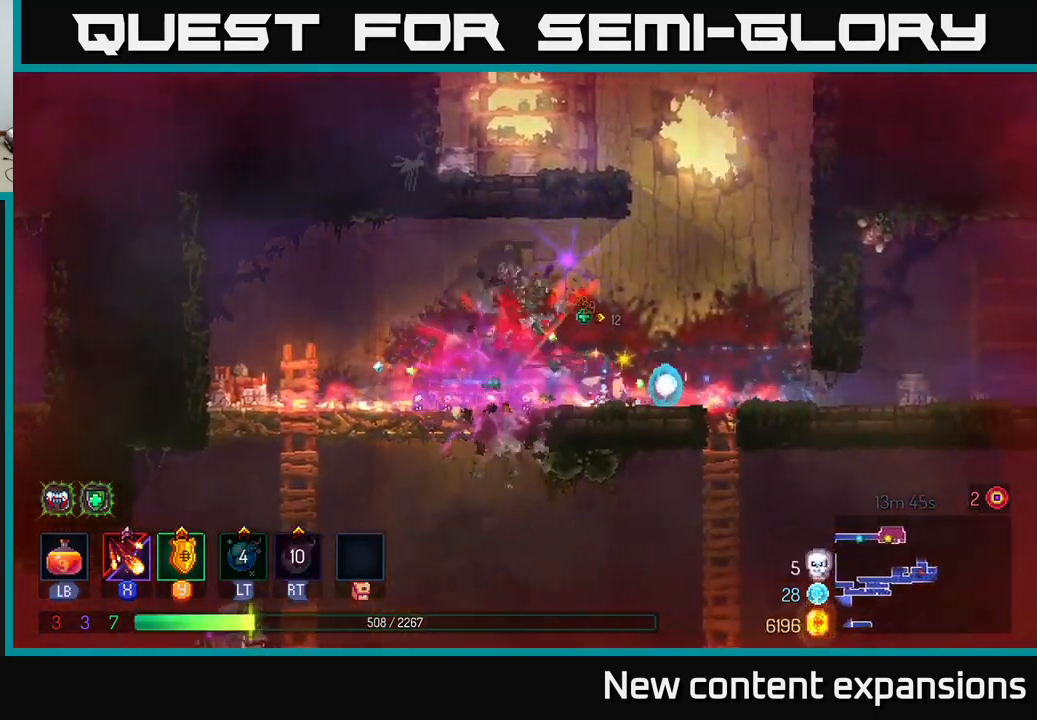
{"buttons": [], "left_stick": "left", "right_stick": "center", "events": [[33, "X", "down"], [83, "left_stick", "left"], [300, "left_stick", "center"], [333, "X", "up"], [366, "left_stick", "left"]]}
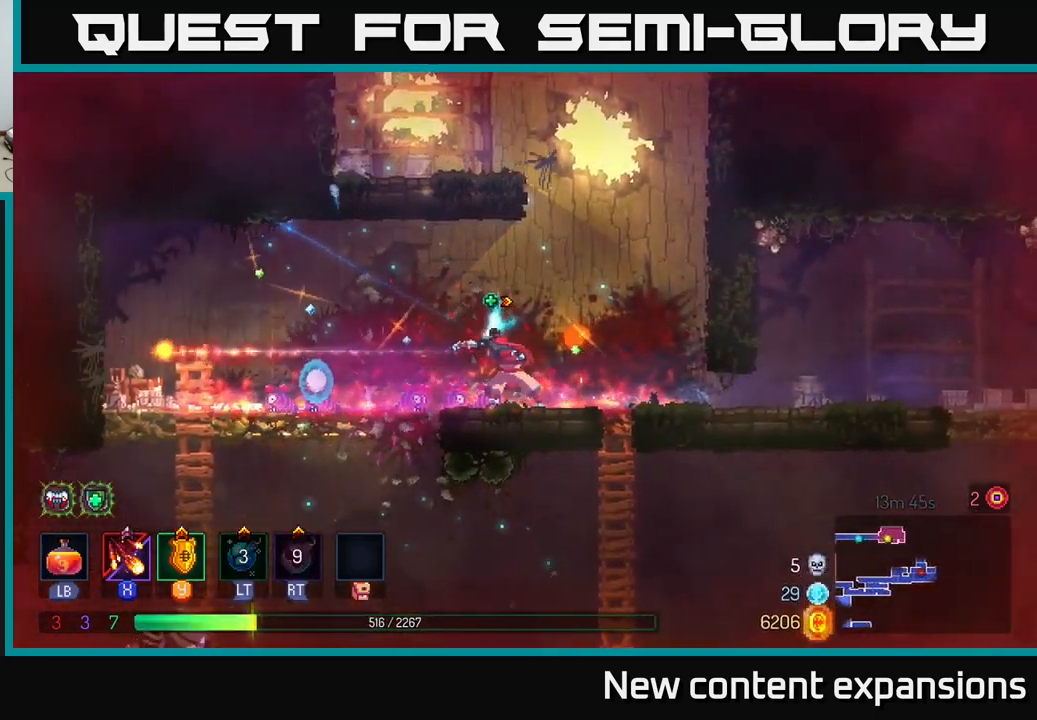
{"buttons": [], "left_stick": "down-left", "right_stick": "center", "events": [[400, "left_stick", "down-left"]]}
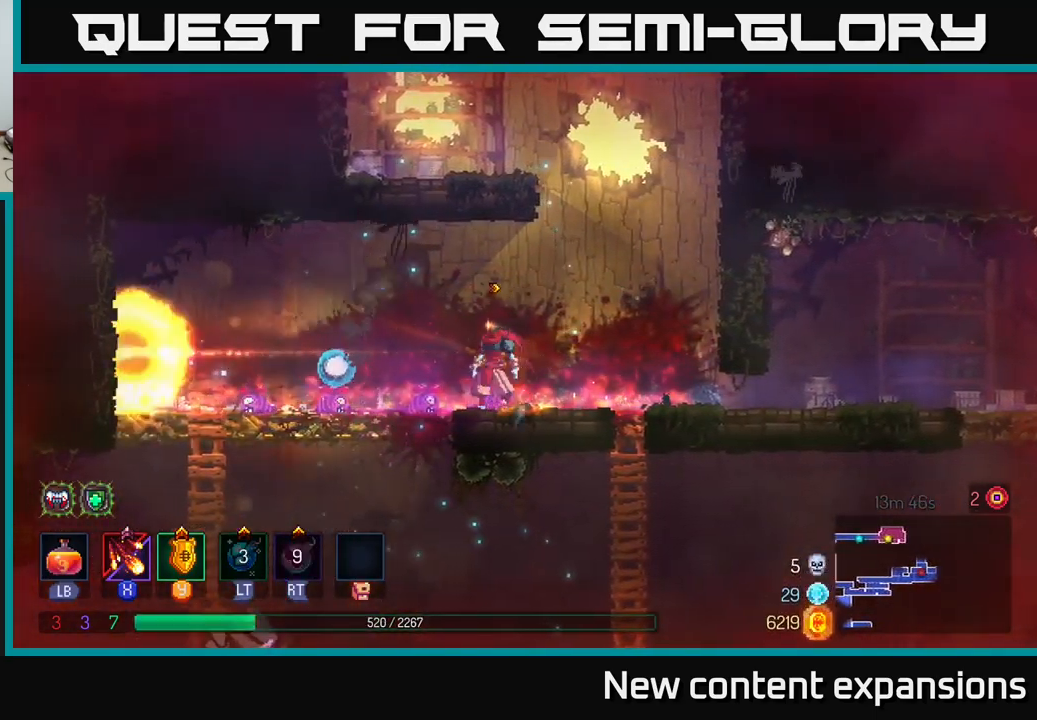
{"buttons": [], "left_stick": "down", "right_stick": "center", "events": [[16, "left_stick", "left"], [283, "A", "down"], [300, "left_stick", "down"], [350, "A", "up"], [416, "A", "down"], [500, "A", "up"]]}
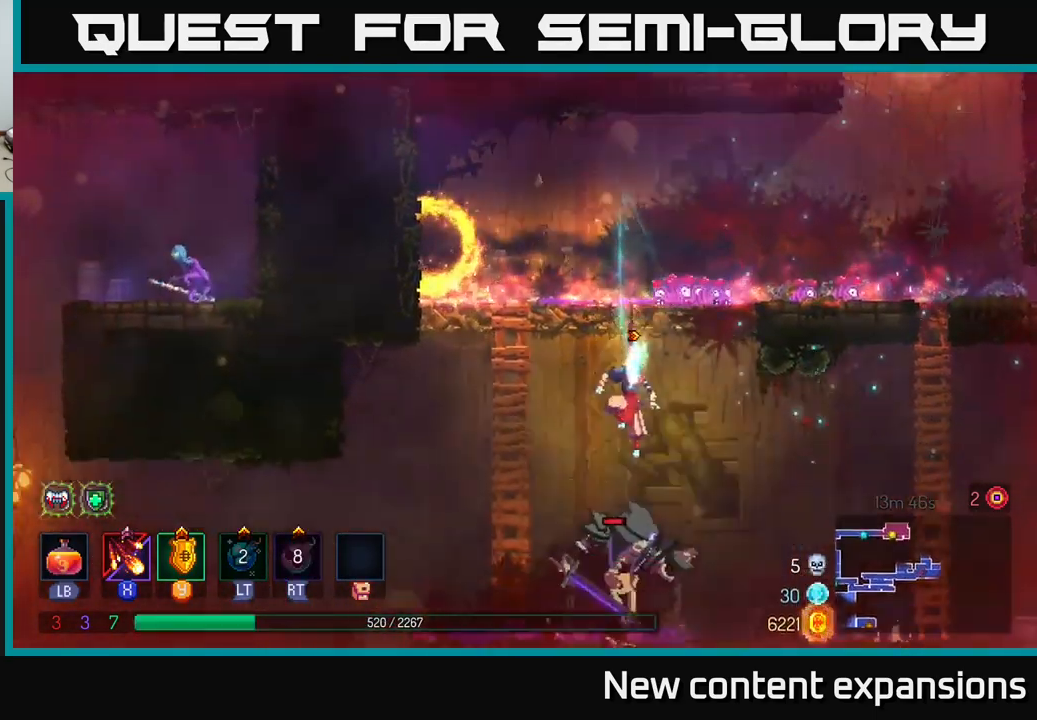
{"buttons": ["X"], "left_stick": "right", "right_stick": "center", "events": [[50, "left_stick", "center"], [316, "X", "down"], [383, "left_stick", "right"]]}